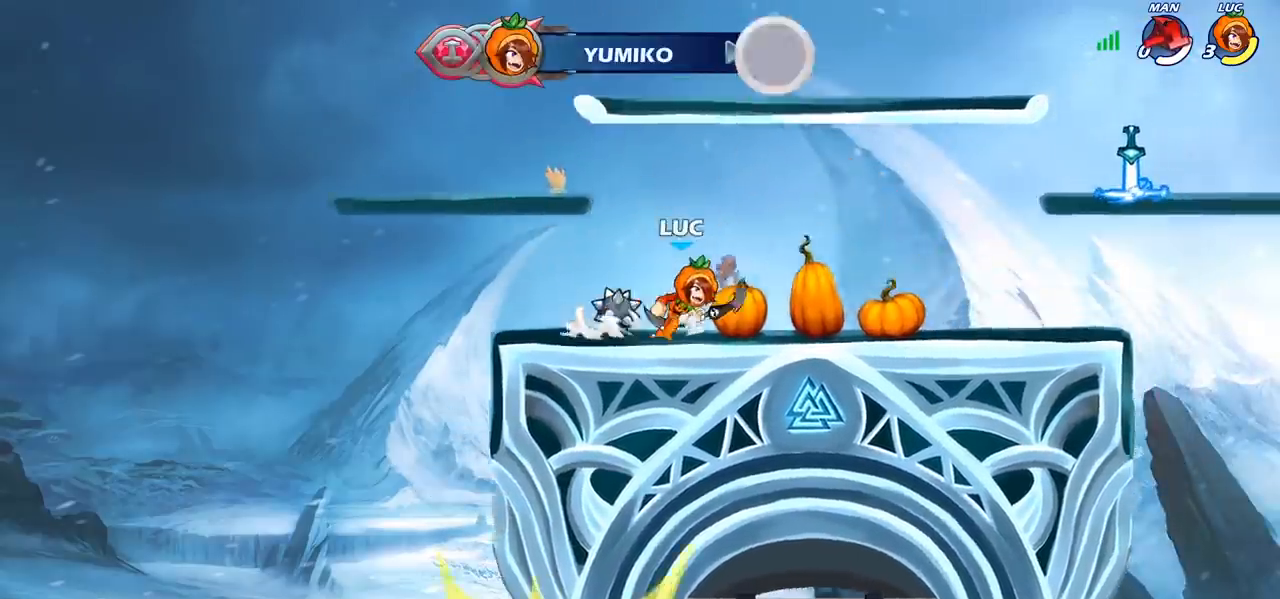
Gameplay with a controller (PlayStation layout); each line is a JSON object with the inputs held at the frame after it. "events" lists button and stick changes between this image and that frame as [ms after this image, input, new state], when the widget could be followed in between.
{"buttons": [], "left_stick": "center", "right_stick": "center", "events": [[117, "left_stick", "center"]]}
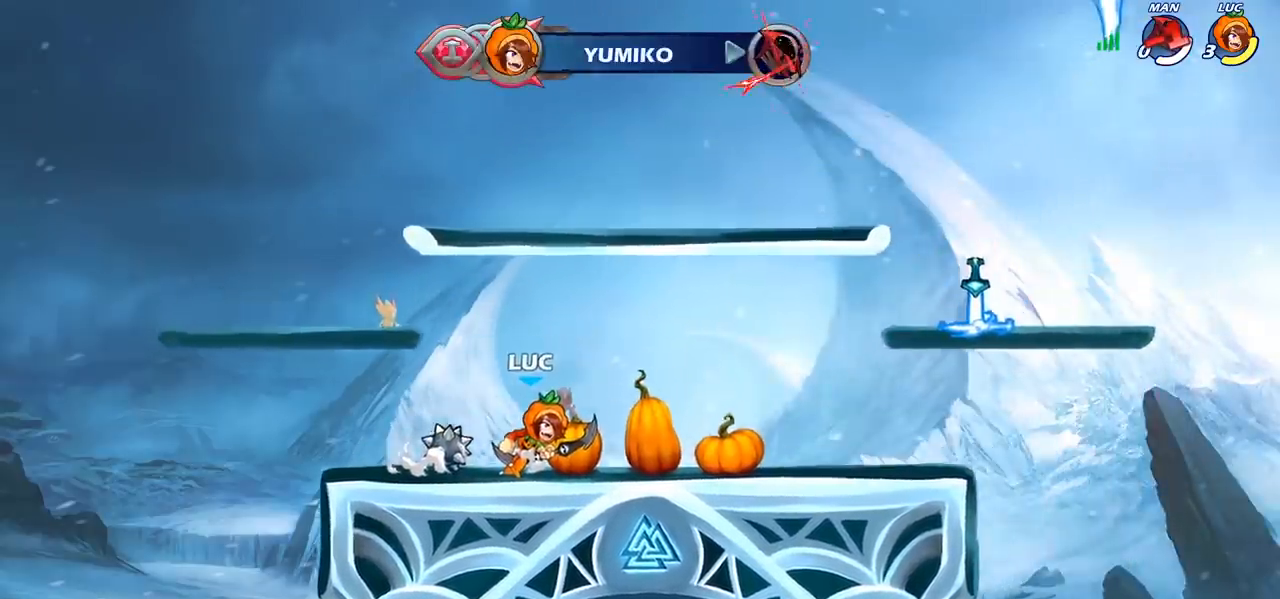
{"buttons": [], "left_stick": "center", "right_stick": "center", "events": []}
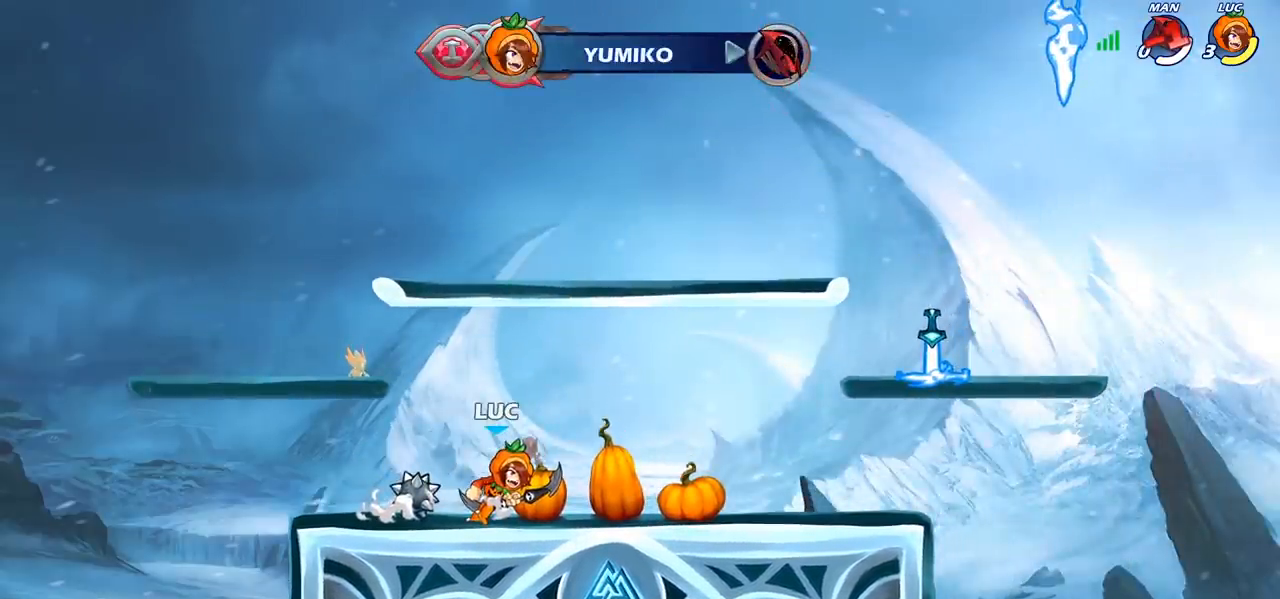
{"buttons": [], "left_stick": "center", "right_stick": "center", "events": []}
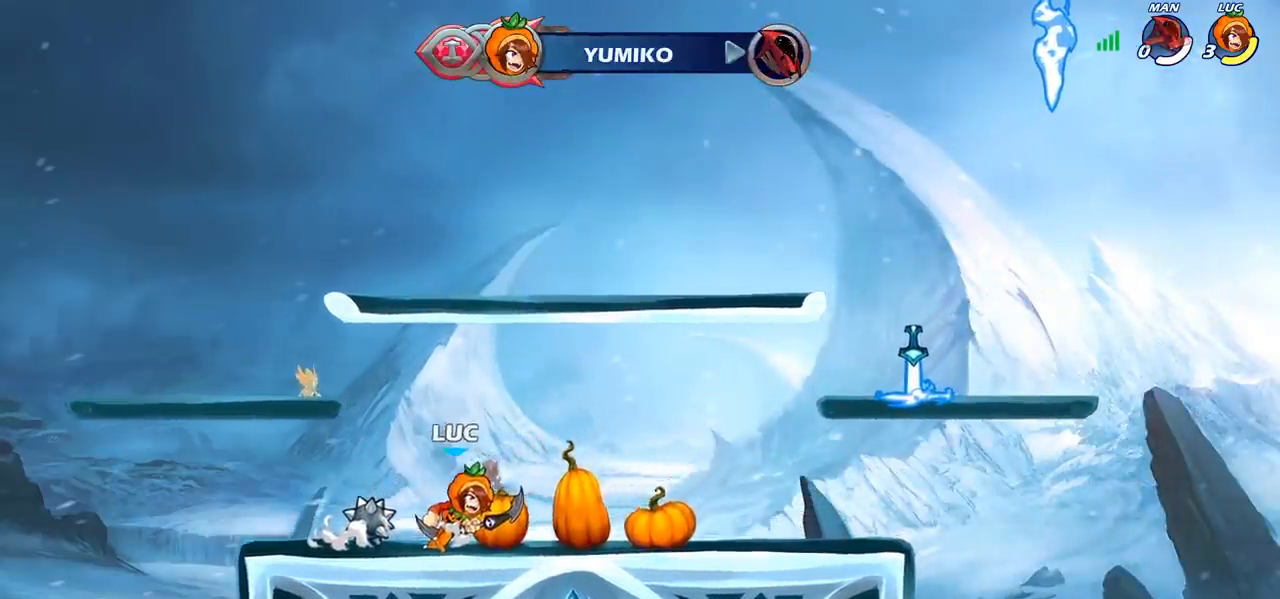
{"buttons": ["SELECT"], "left_stick": "center", "right_stick": "center", "events": [[33, "SELECT", "down"]]}
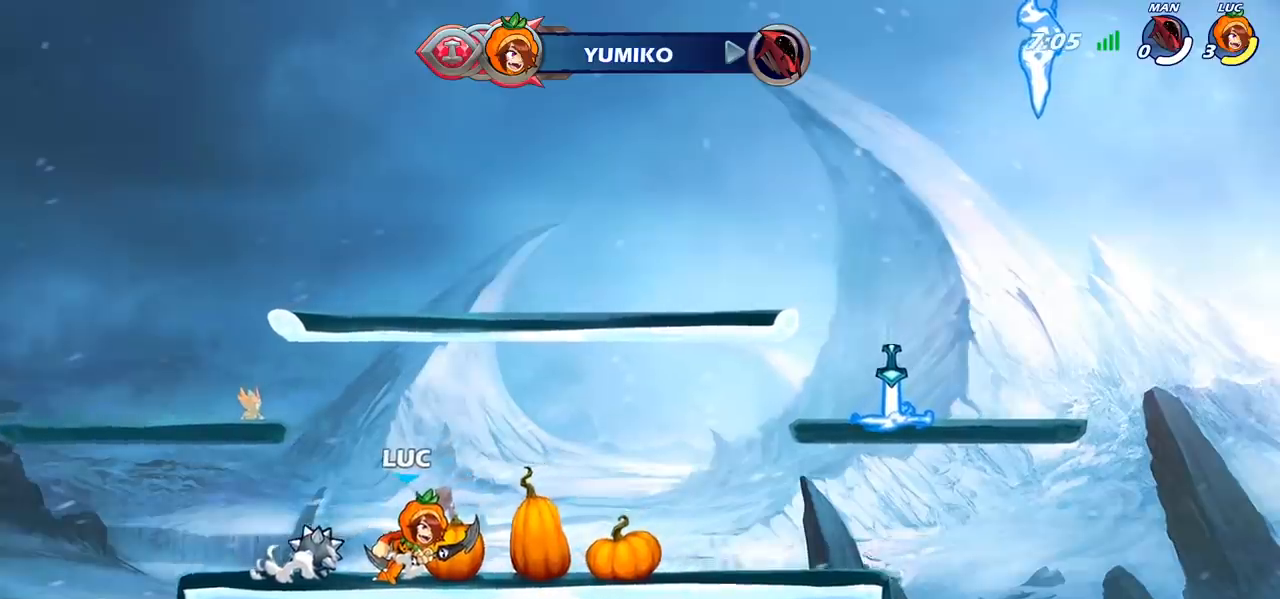
{"buttons": [], "left_stick": "center", "right_stick": "center", "events": [[433, "SELECT", "up"]]}
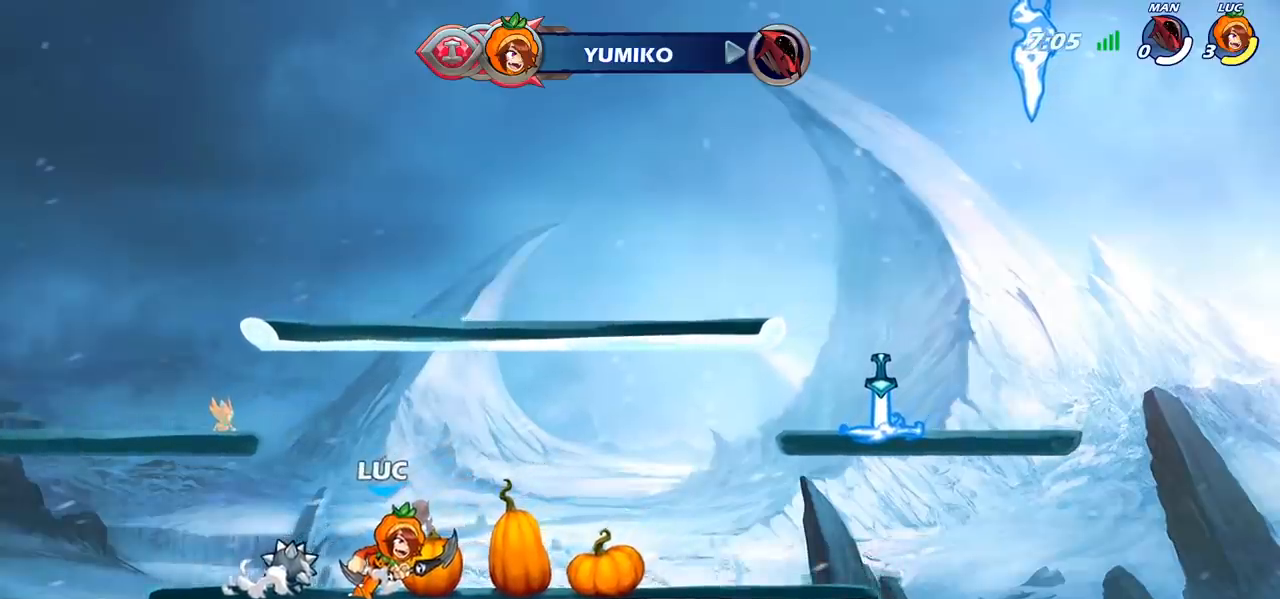
{"buttons": [], "left_stick": "center", "right_stick": "center", "events": []}
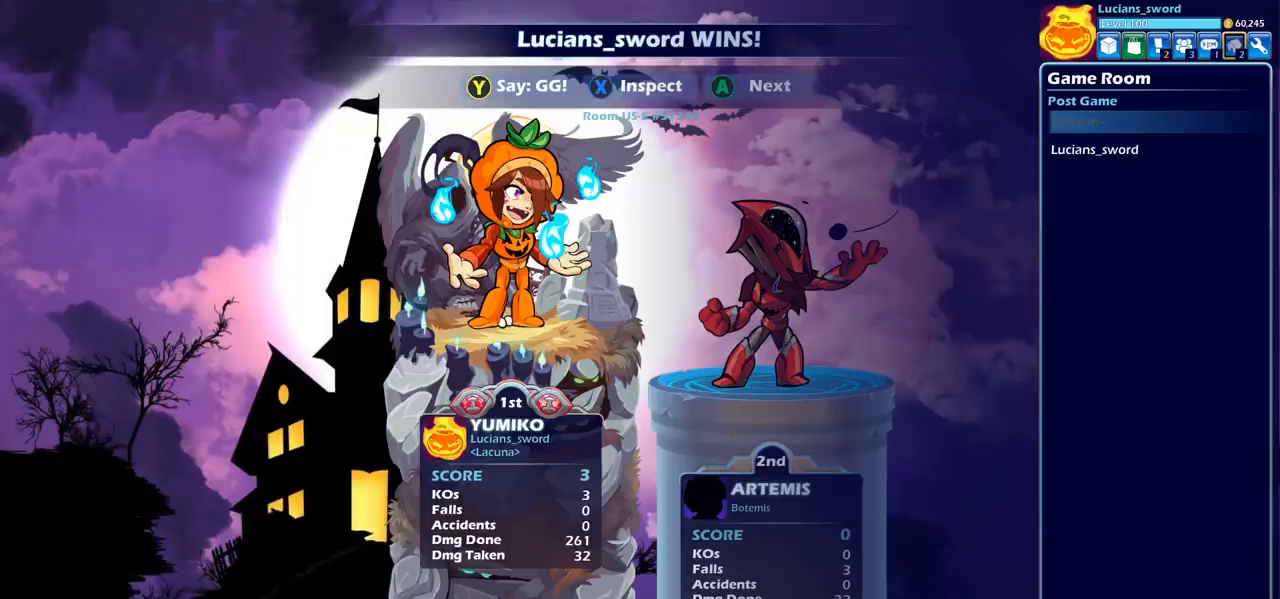
{"buttons": [], "left_stick": "center", "right_stick": "center", "events": [[267, "SELECT", "down"], [400, "SELECT", "up"]]}
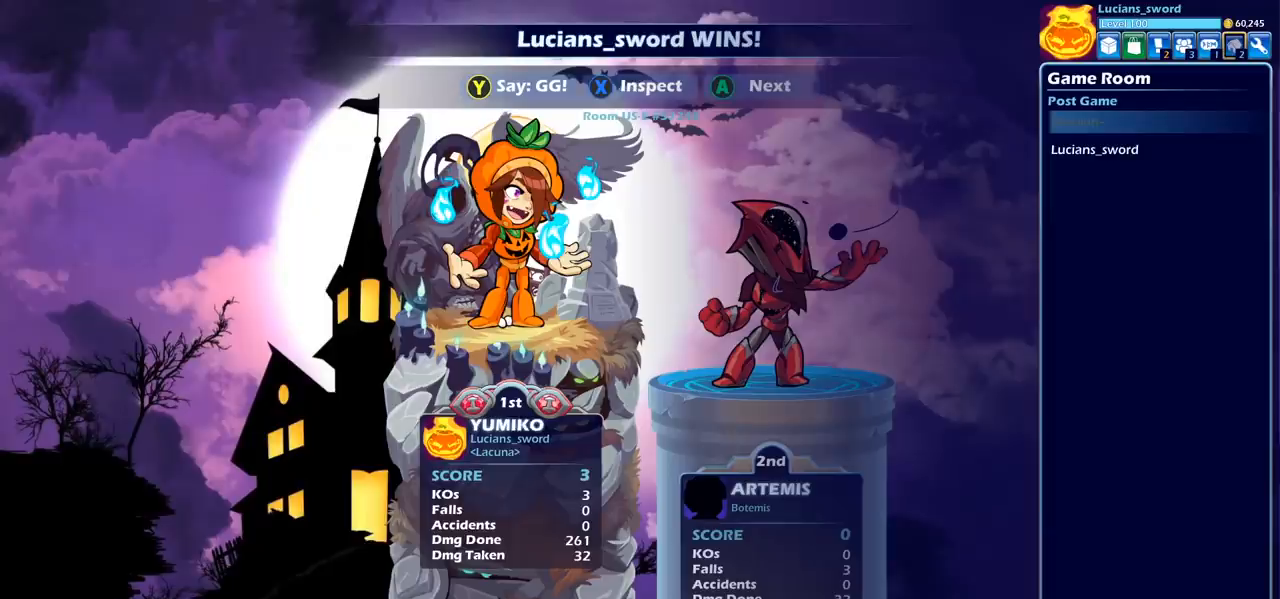
{"buttons": [], "left_stick": "center", "right_stick": "center", "events": []}
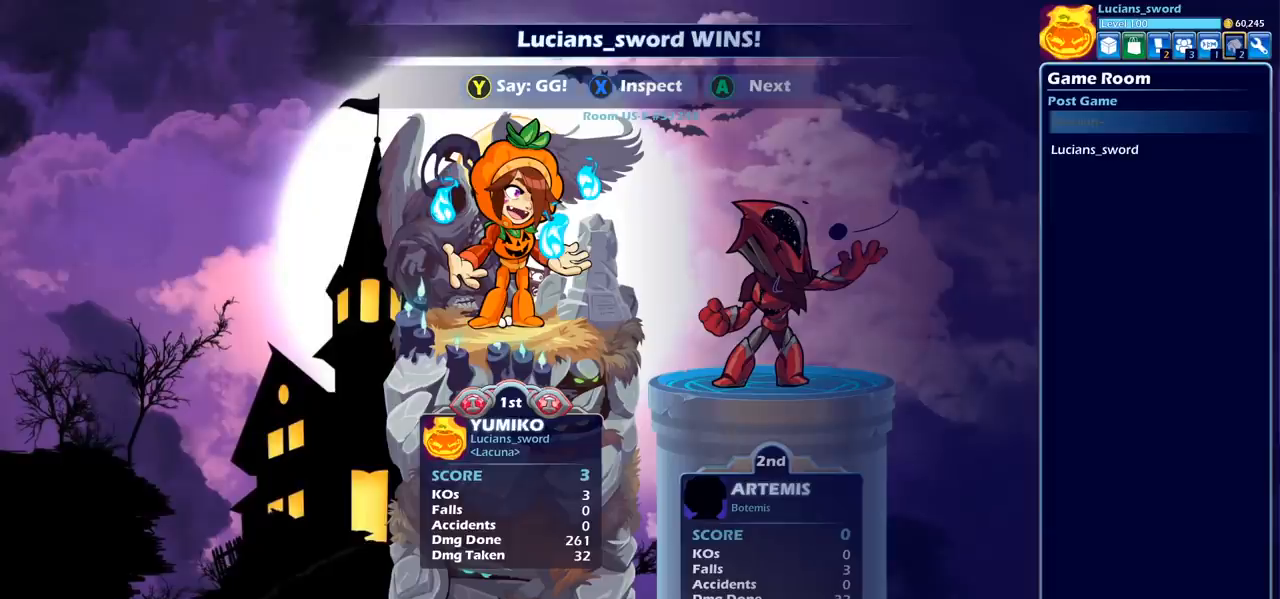
{"buttons": ["SELECT"], "left_stick": "center", "right_stick": "center", "events": [[400, "SELECT", "down"]]}
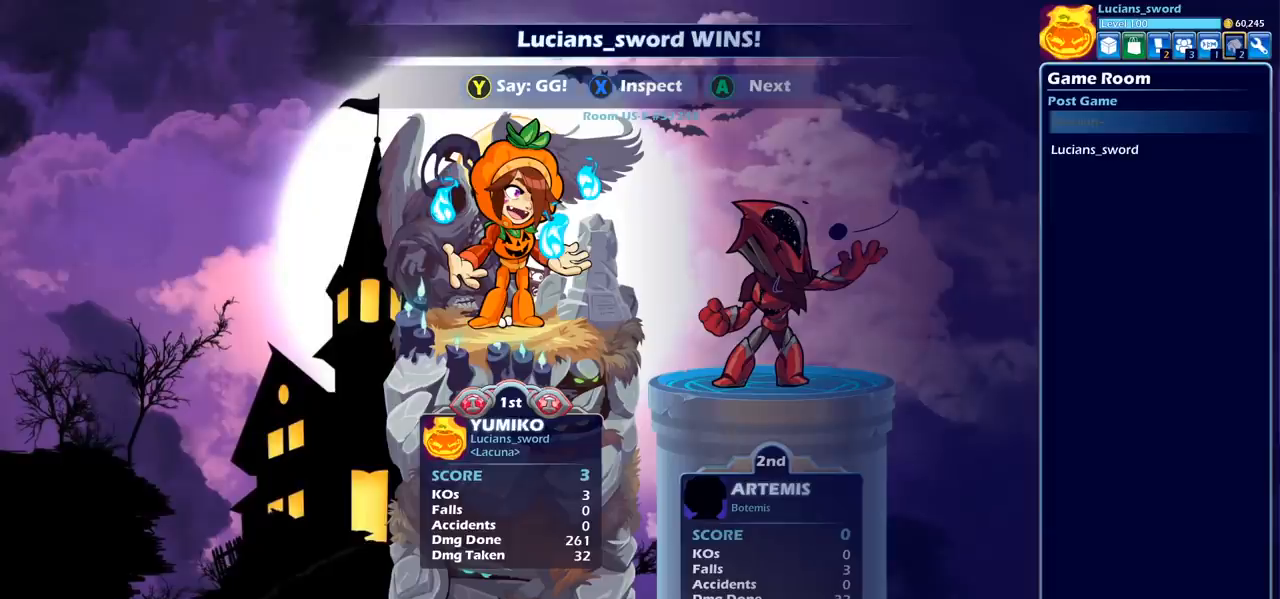
{"buttons": ["SELECT"], "left_stick": "center", "right_stick": "center", "events": [[67, "SELECT", "up"], [483, "SELECT", "down"]]}
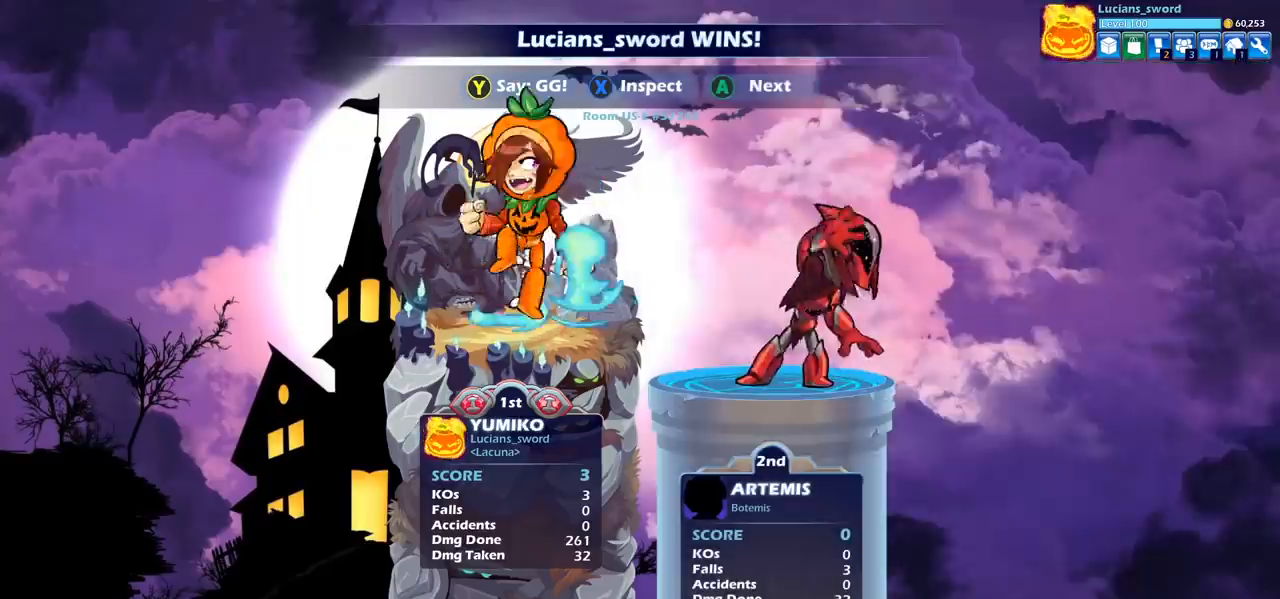
{"buttons": [], "left_stick": "center", "right_stick": "center", "events": [[83, "SELECT", "up"]]}
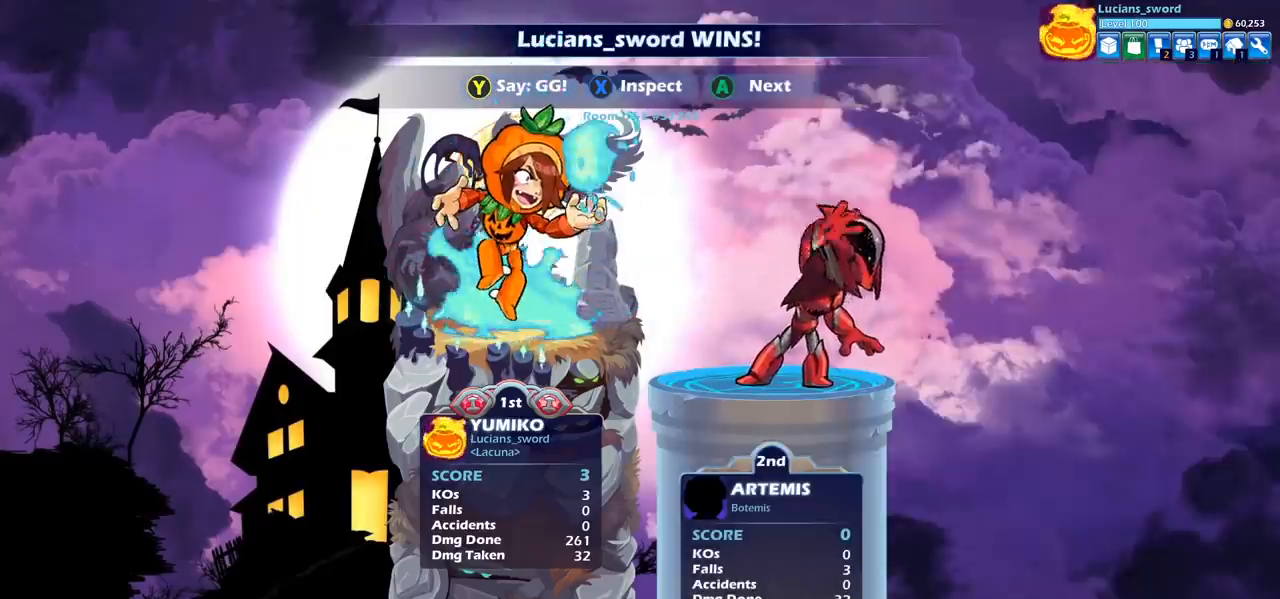
{"buttons": [], "left_stick": "center", "right_stick": "center", "events": [[183, "TRIANGLE", "down"], [250, "TRIANGLE", "up"], [350, "TRIANGLE", "down"], [433, "TRIANGLE", "up"]]}
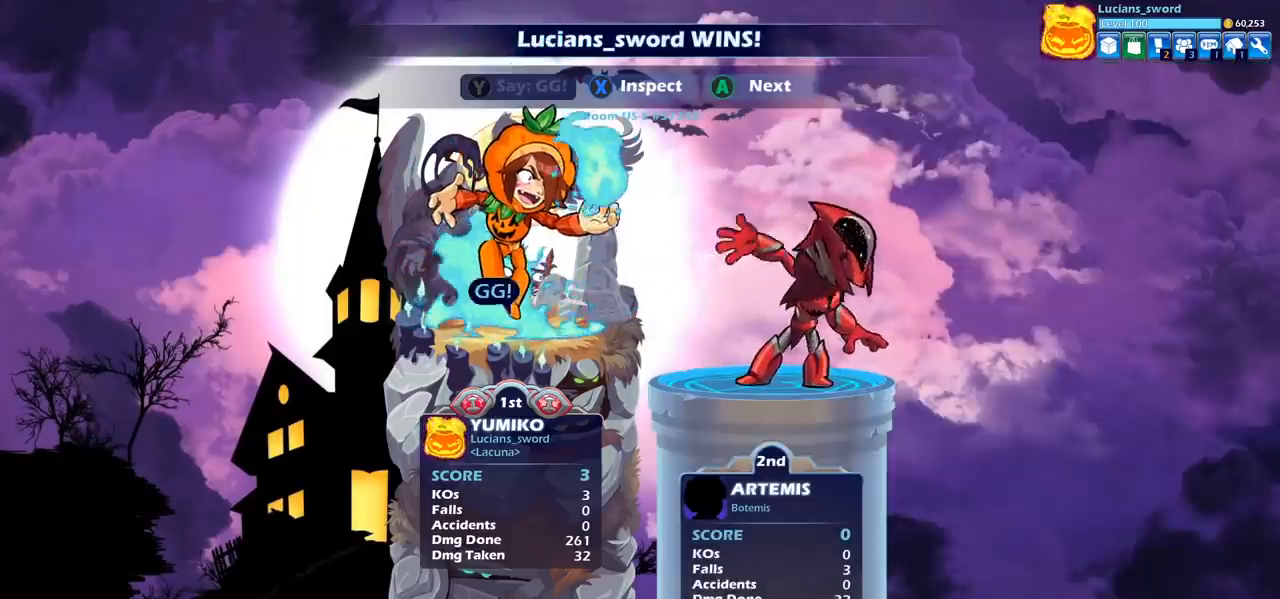
{"buttons": [], "left_stick": "center", "right_stick": "center", "events": []}
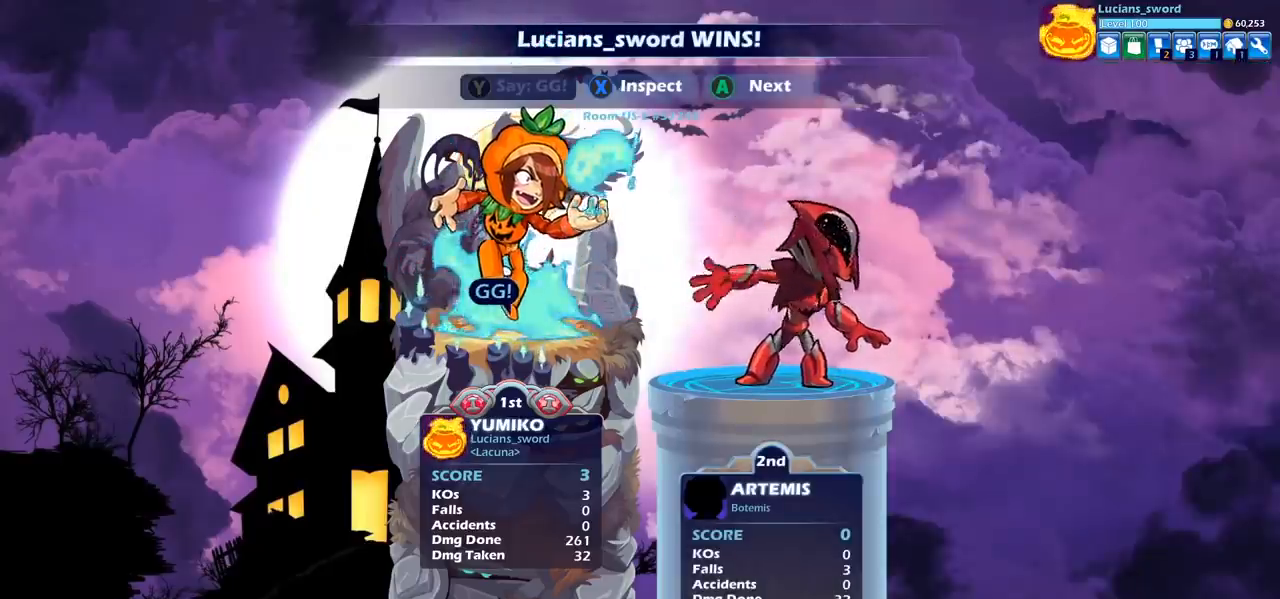
{"buttons": [], "left_stick": "center", "right_stick": "center", "events": [[283, "CROSS", "down"], [333, "CROSS", "up"]]}
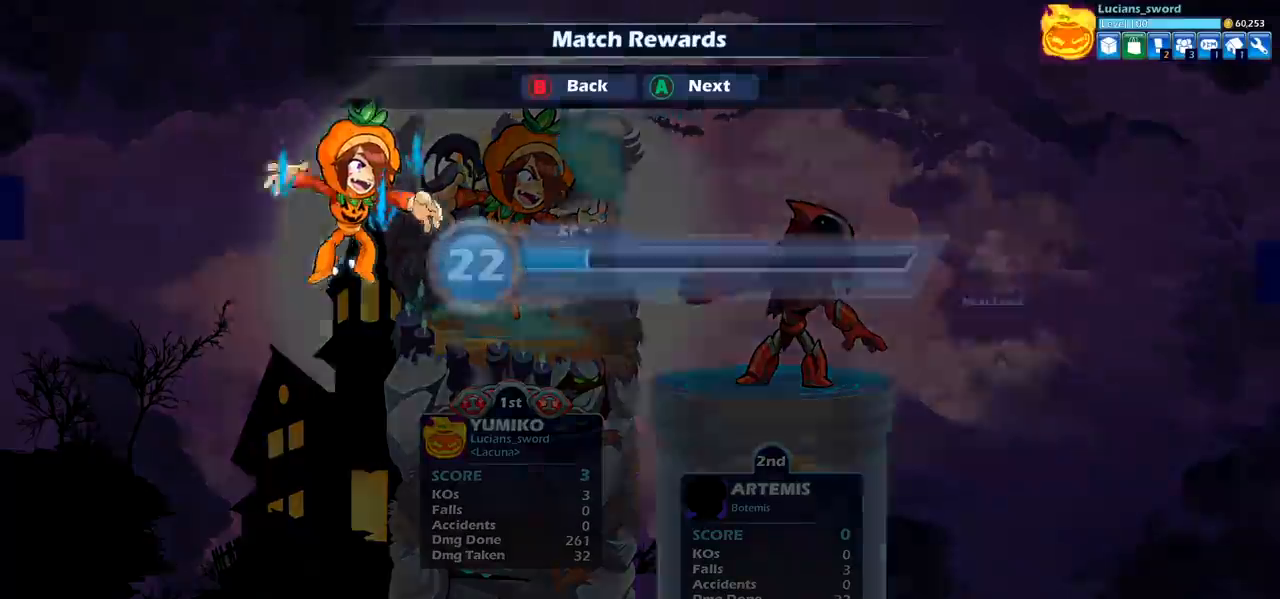
{"buttons": [], "left_stick": "center", "right_stick": "center", "events": [[33, "CROSS", "down"], [117, "CROSS", "up"]]}
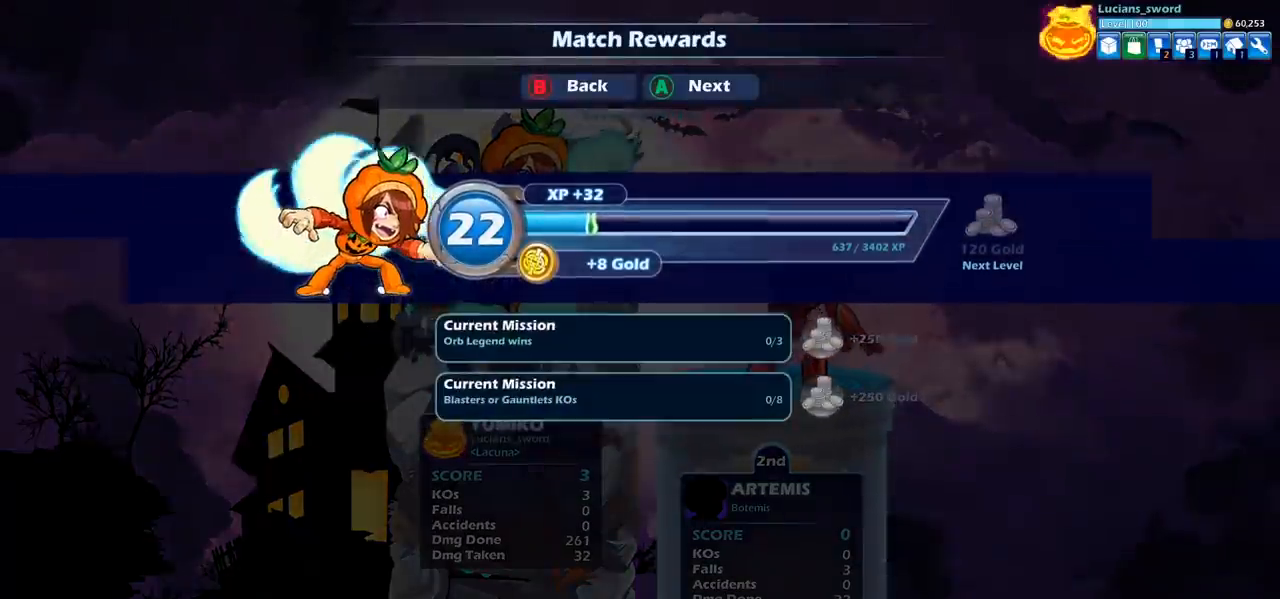
{"buttons": [], "left_stick": "center", "right_stick": "center", "events": []}
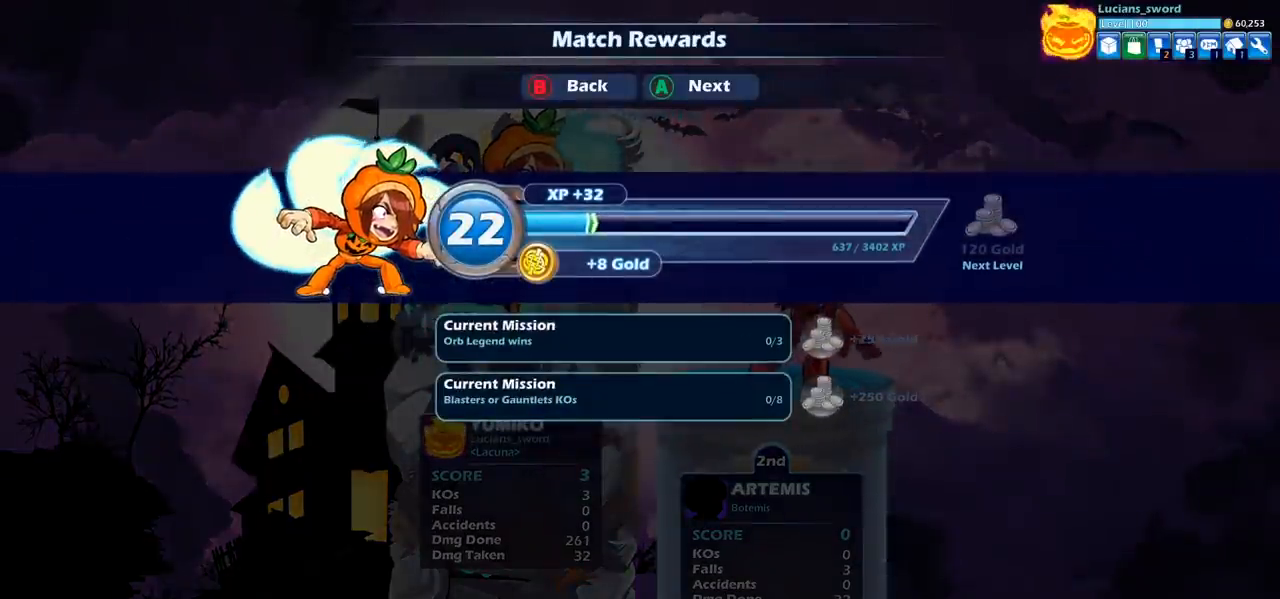
{"buttons": [], "left_stick": "center", "right_stick": "center", "events": []}
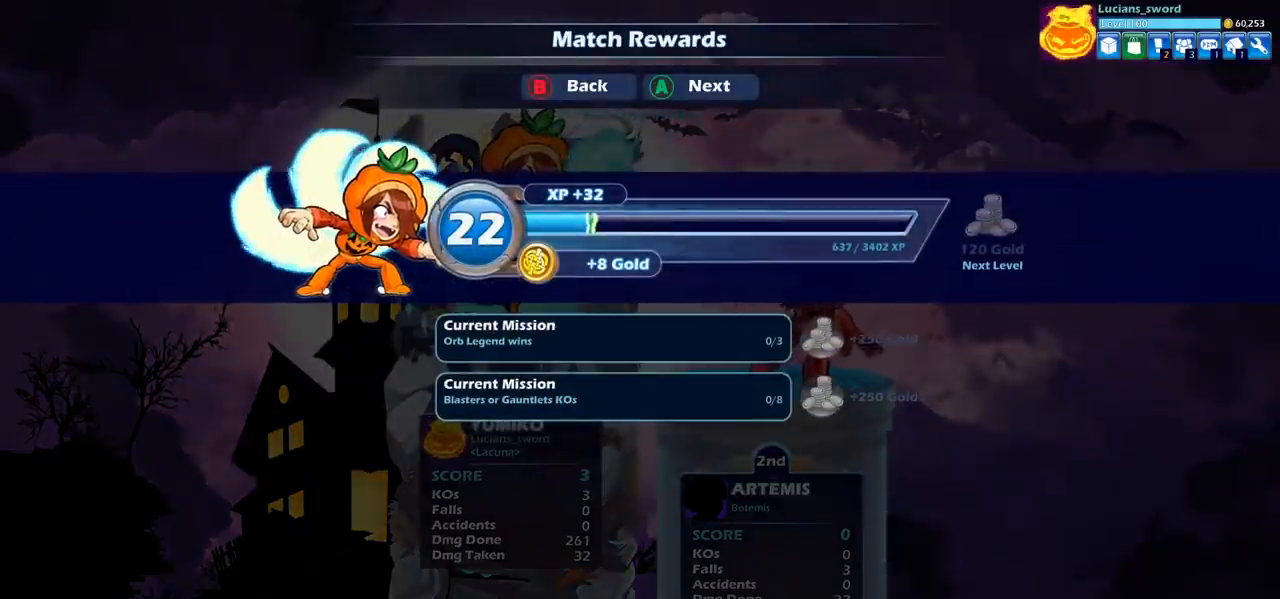
{"buttons": ["CROSS"], "left_stick": "center", "right_stick": "center", "events": [[250, "CROSS", "down"], [317, "CROSS", "up"], [500, "CROSS", "down"]]}
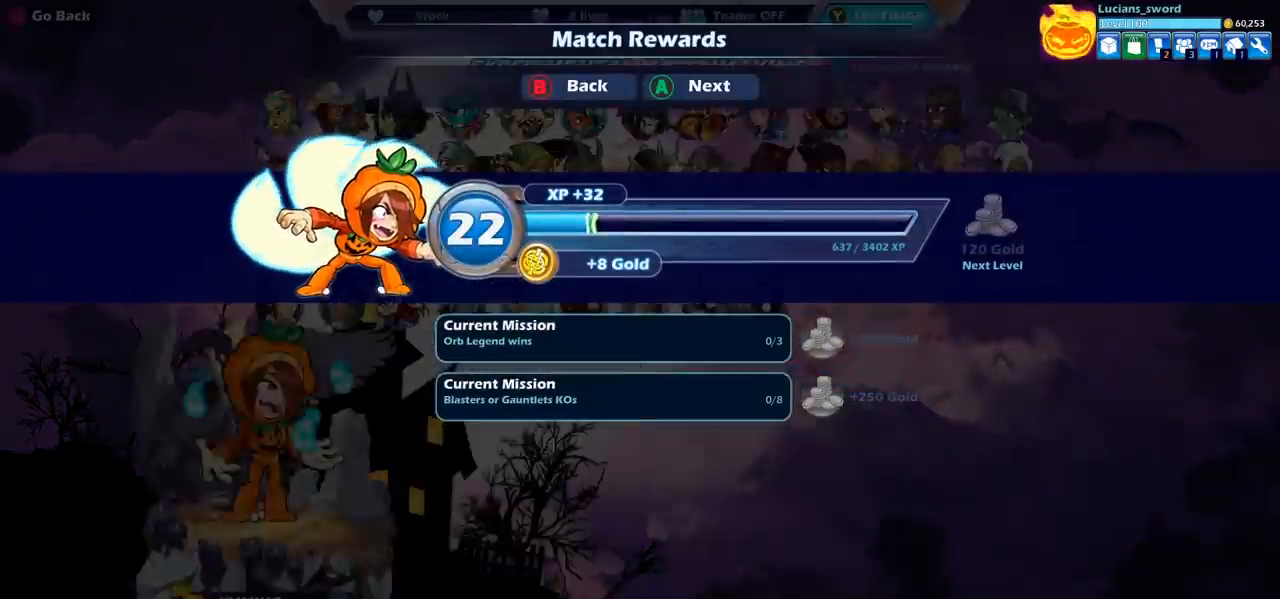
{"buttons": [], "left_stick": "center", "right_stick": "center", "events": [[83, "CROSS", "up"]]}
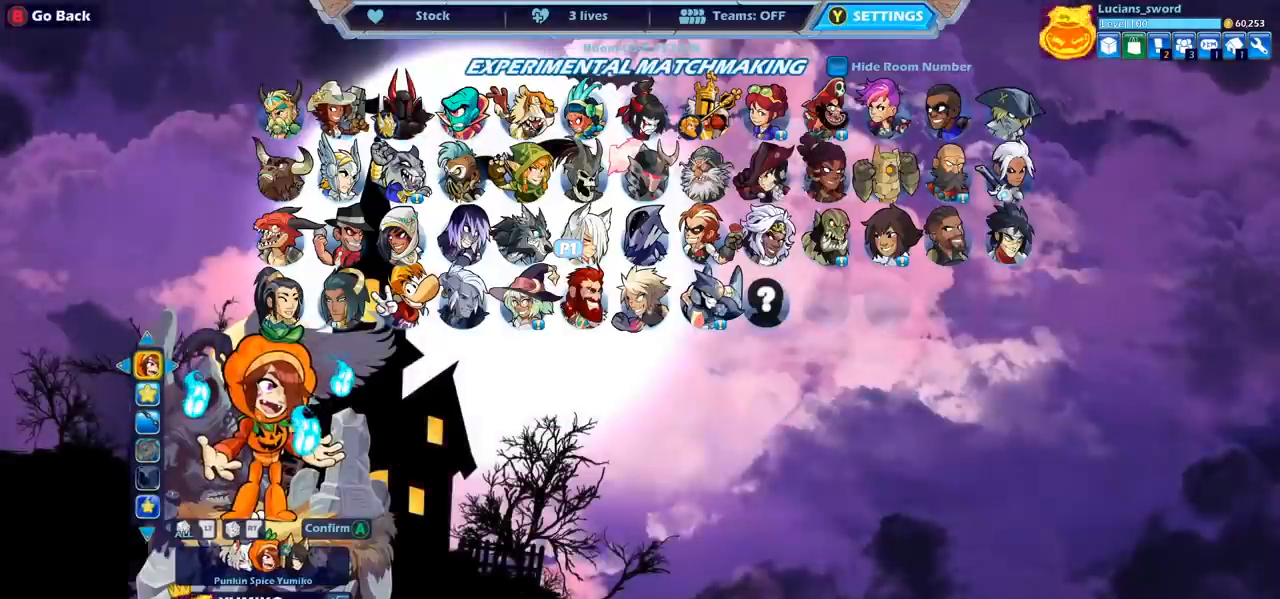
{"buttons": [], "left_stick": "center", "right_stick": "center", "events": []}
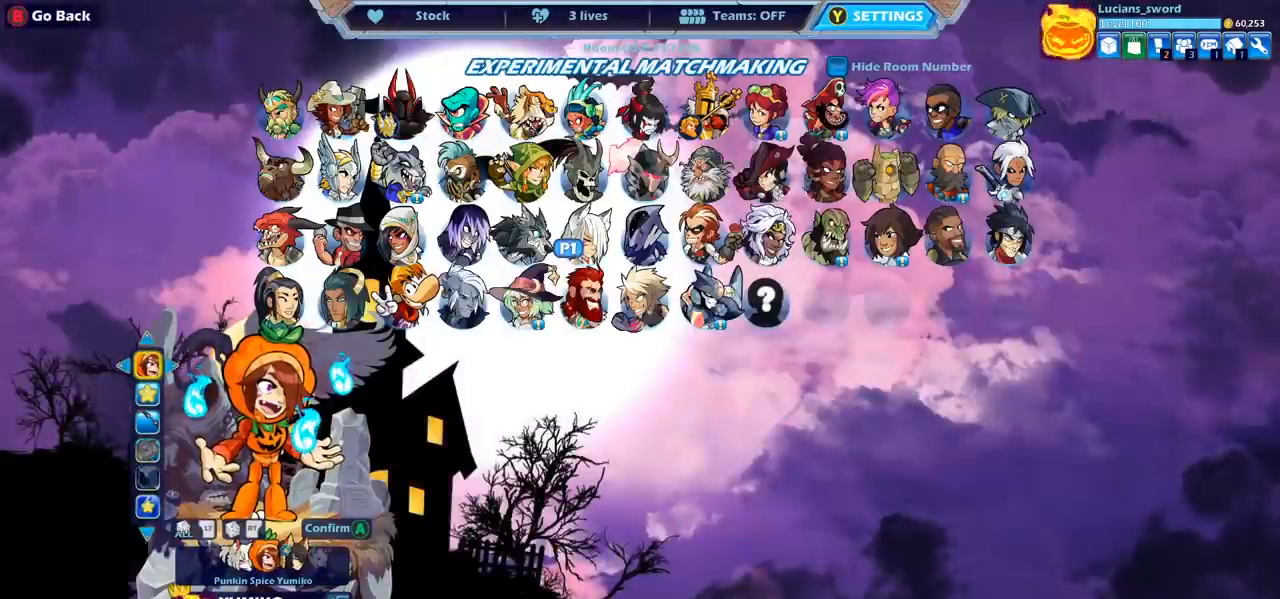
{"buttons": [], "left_stick": "center", "right_stick": "center", "events": []}
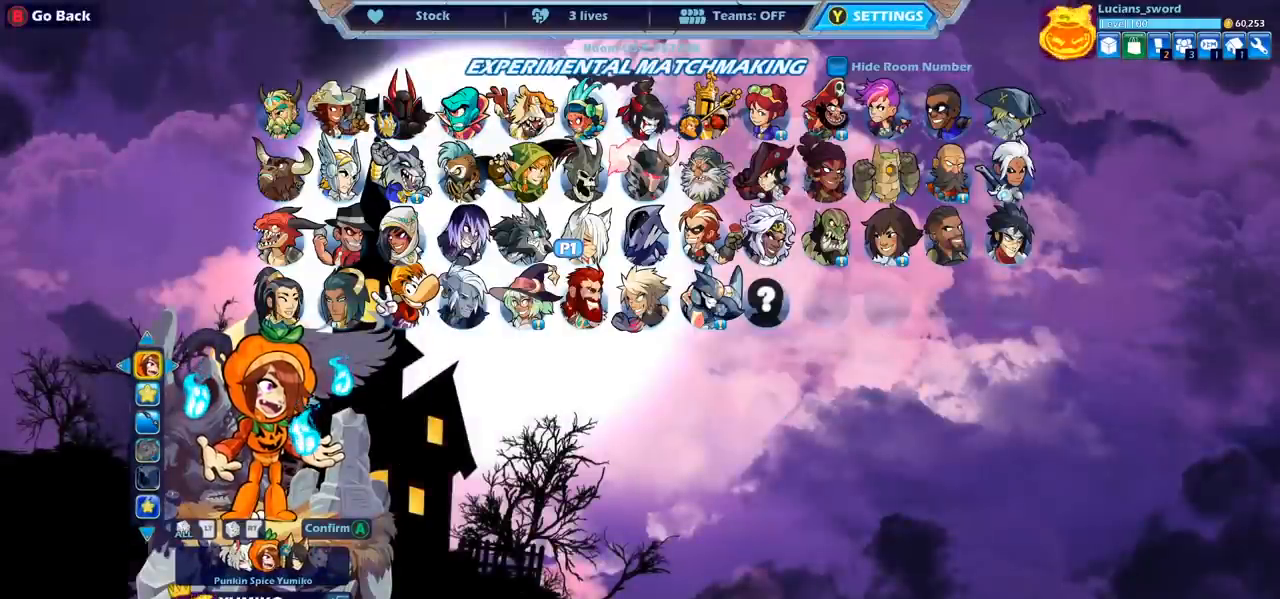
{"buttons": [], "left_stick": "center", "right_stick": "center", "events": []}
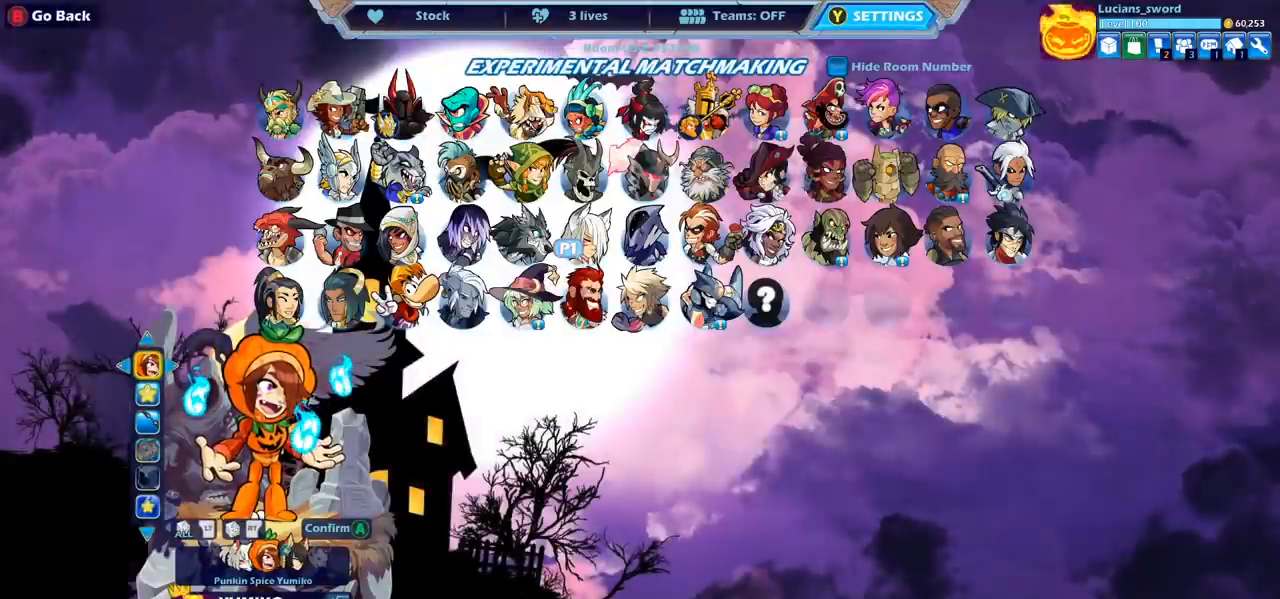
{"buttons": [], "left_stick": "center", "right_stick": "center", "events": []}
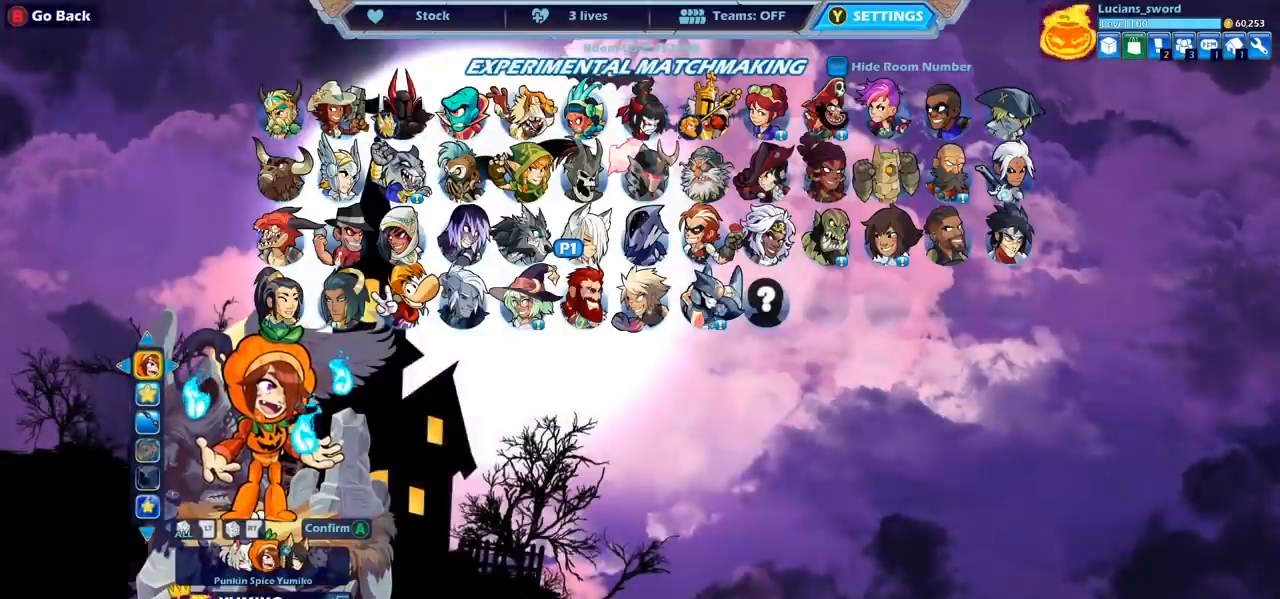
{"buttons": [], "left_stick": "center", "right_stick": "center", "events": []}
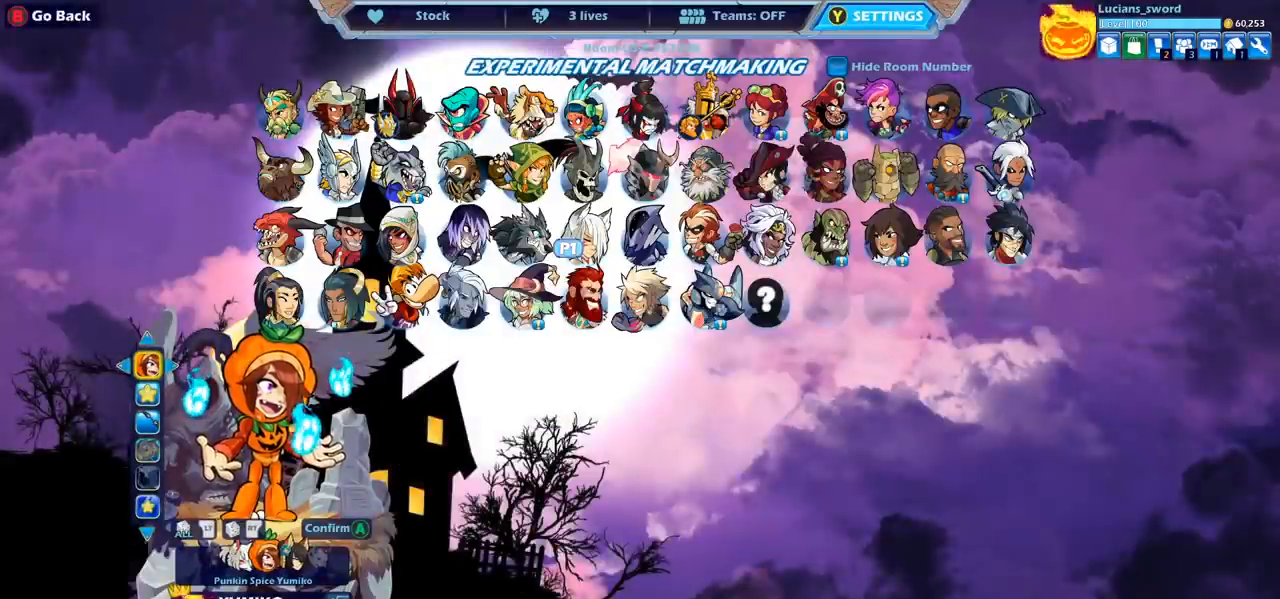
{"buttons": [], "left_stick": "center", "right_stick": "center", "events": []}
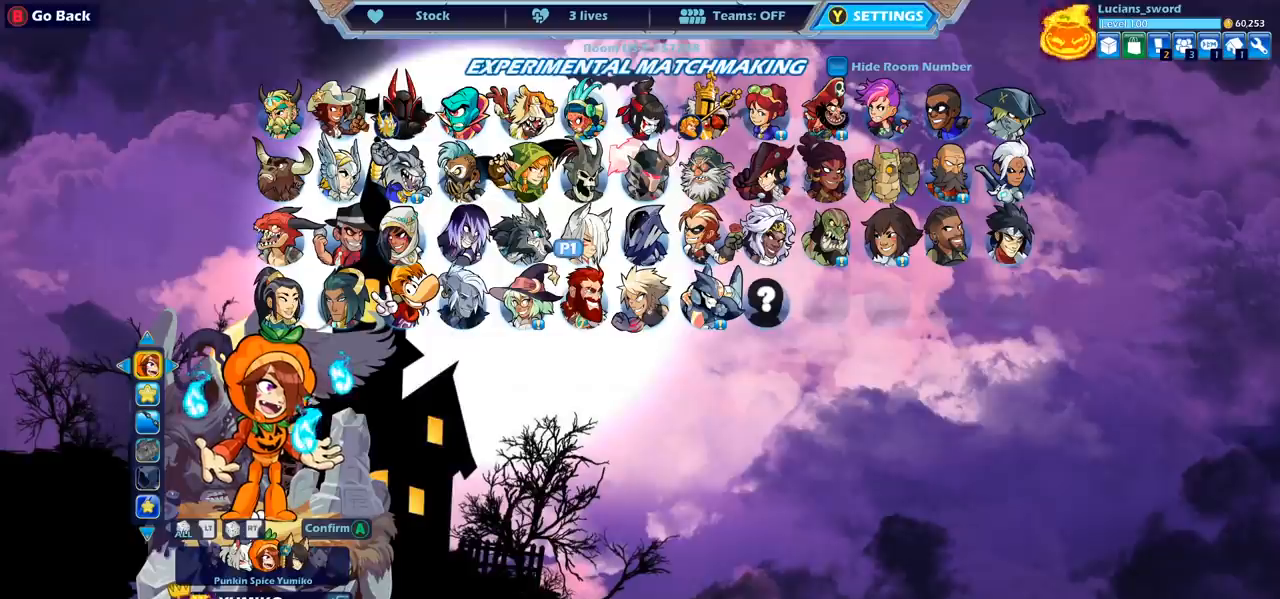
{"buttons": [], "left_stick": "center", "right_stick": "center", "events": [[100, "DPAD_LEFT", "down"], [217, "DPAD_LEFT", "up"], [367, "DPAD_RIGHT", "down"], [467, "DPAD_RIGHT", "up"]]}
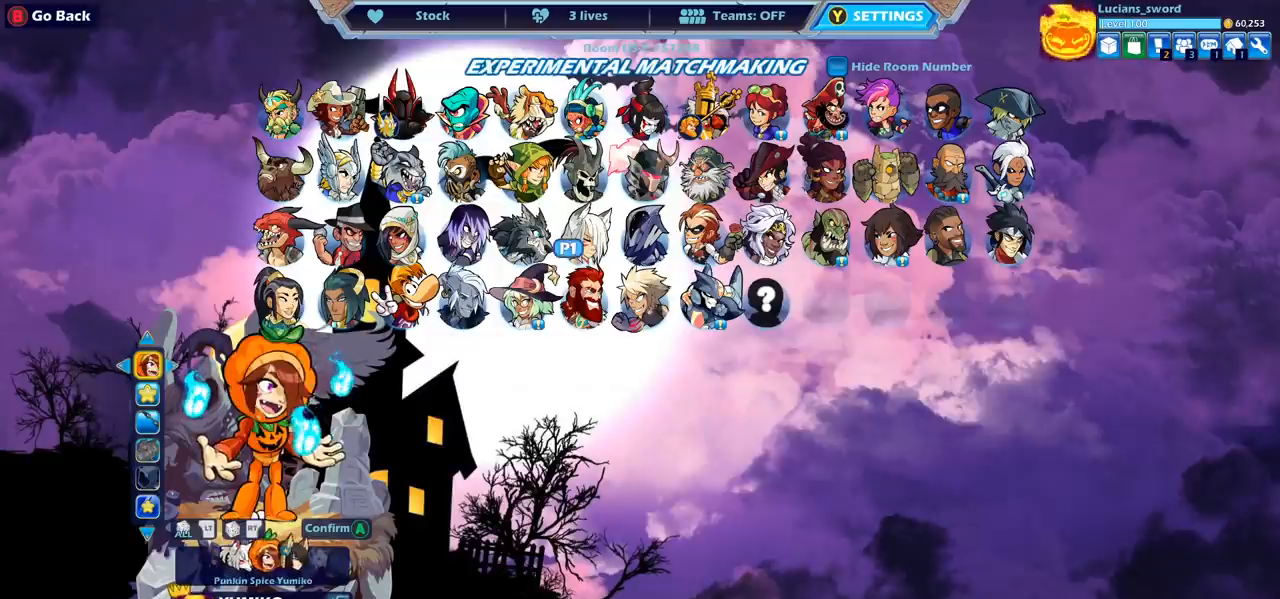
{"buttons": [], "left_stick": "center", "right_stick": "center", "events": []}
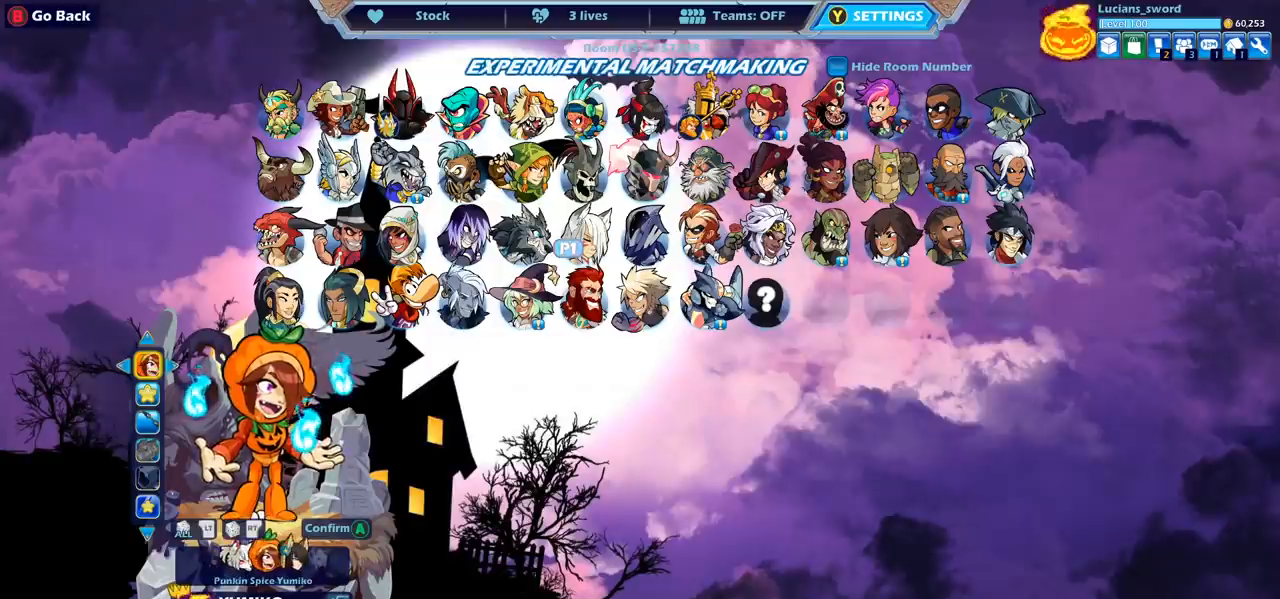
{"buttons": [], "left_stick": "center", "right_stick": "center", "events": [[150, "DPAD_DOWN", "down"], [267, "DPAD_DOWN", "up"]]}
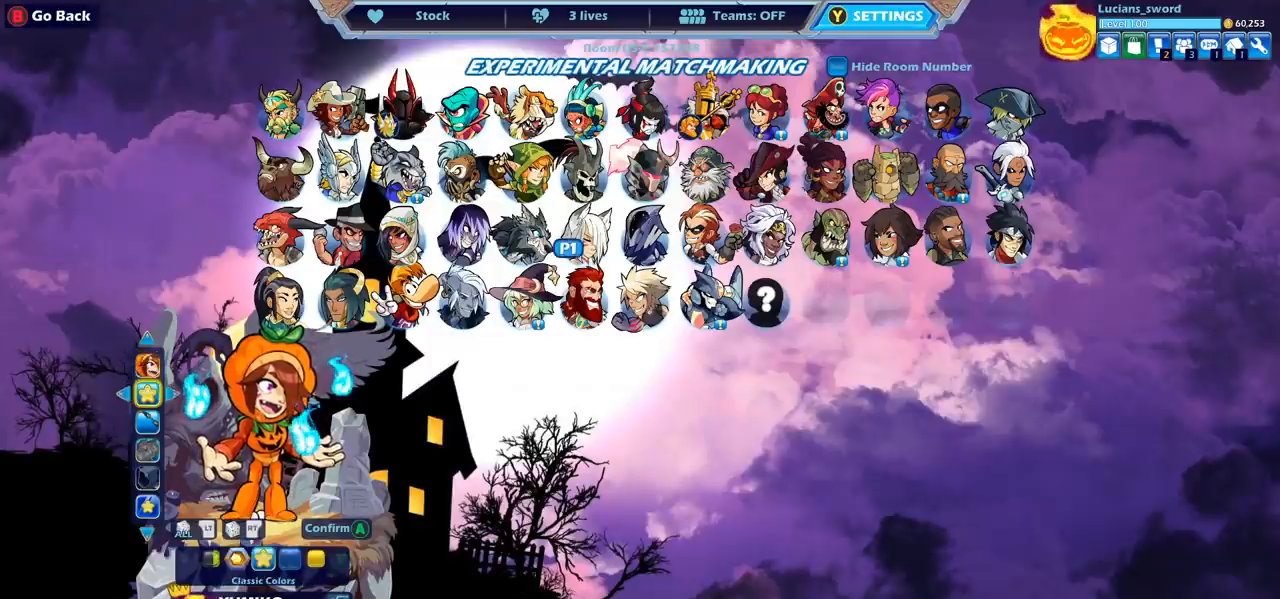
{"buttons": [], "left_stick": "center", "right_stick": "center", "events": [[250, "DPAD_LEFT", "down"], [367, "DPAD_LEFT", "up"]]}